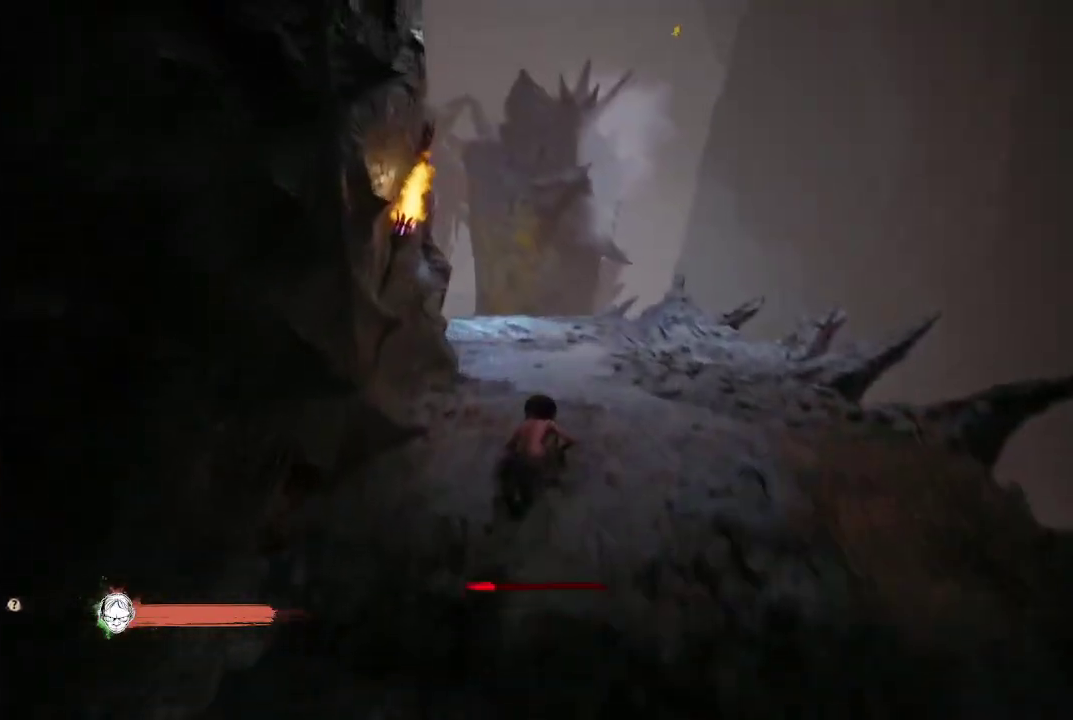
Gameplay with a controller (Xbox layout); each line is a JSON object with the inputs held at the frame after it. "button_events" lists button changes between this image and that frame as [ms after this image, input, new state], when the widget could be followed in between (sticks are given only as held states). Not read: B L3 R3.
{"buttons": [], "left_stick": "up", "right_stick": "left", "button_events": []}
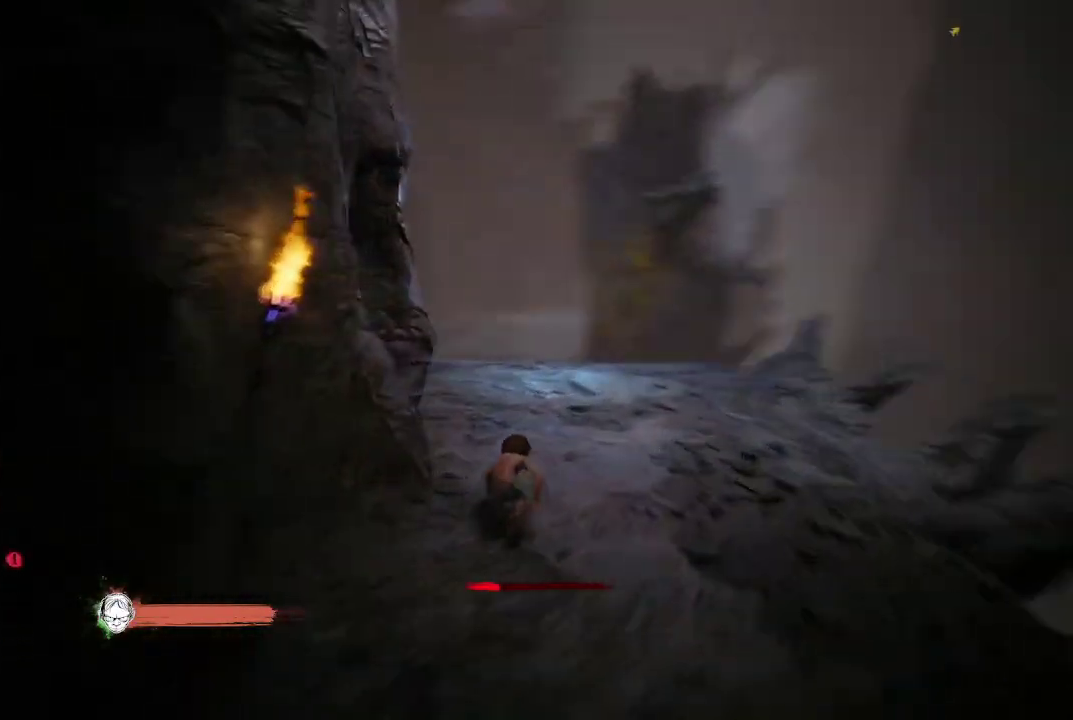
{"buttons": [], "left_stick": "up", "right_stick": "center", "button_events": []}
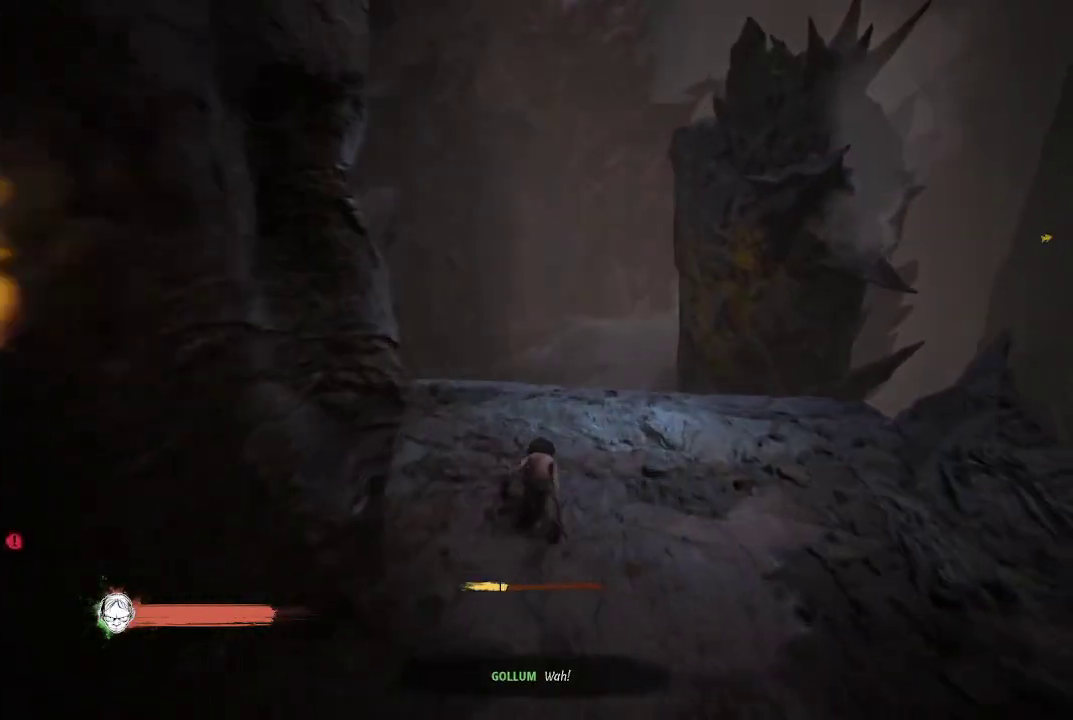
{"buttons": ["R2"], "left_stick": "up", "right_stick": "center", "button_events": [[317, "R2", "down"]]}
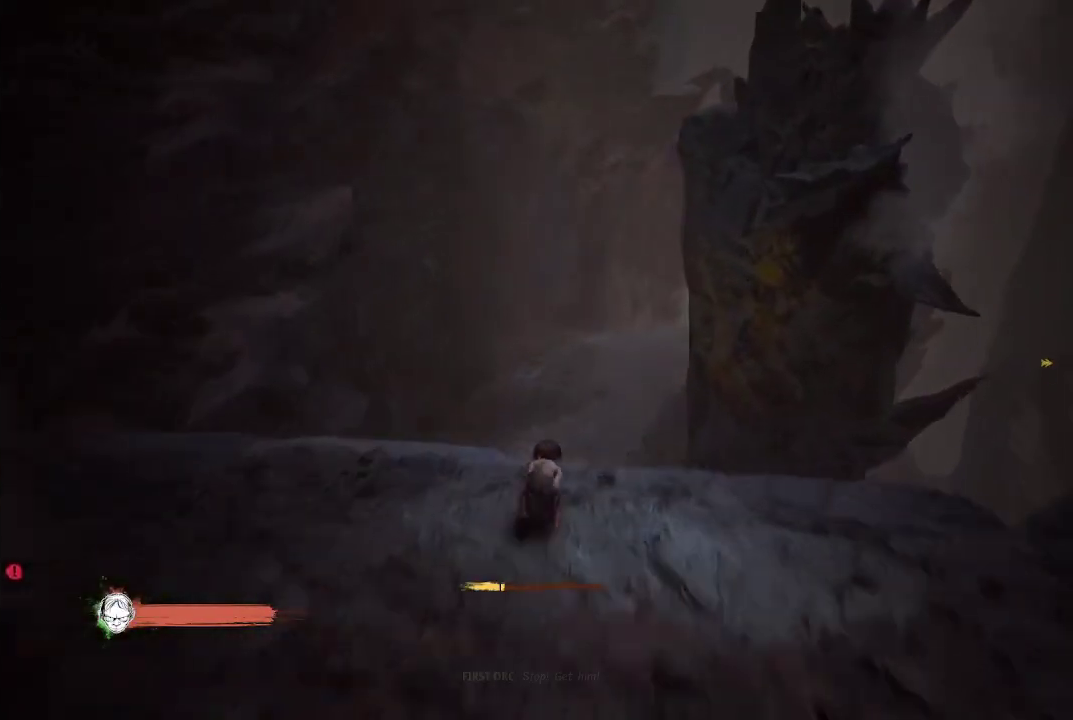
{"buttons": ["A"], "left_stick": "up", "right_stick": "center", "button_events": [[183, "A", "down"], [450, "R2", "up"]]}
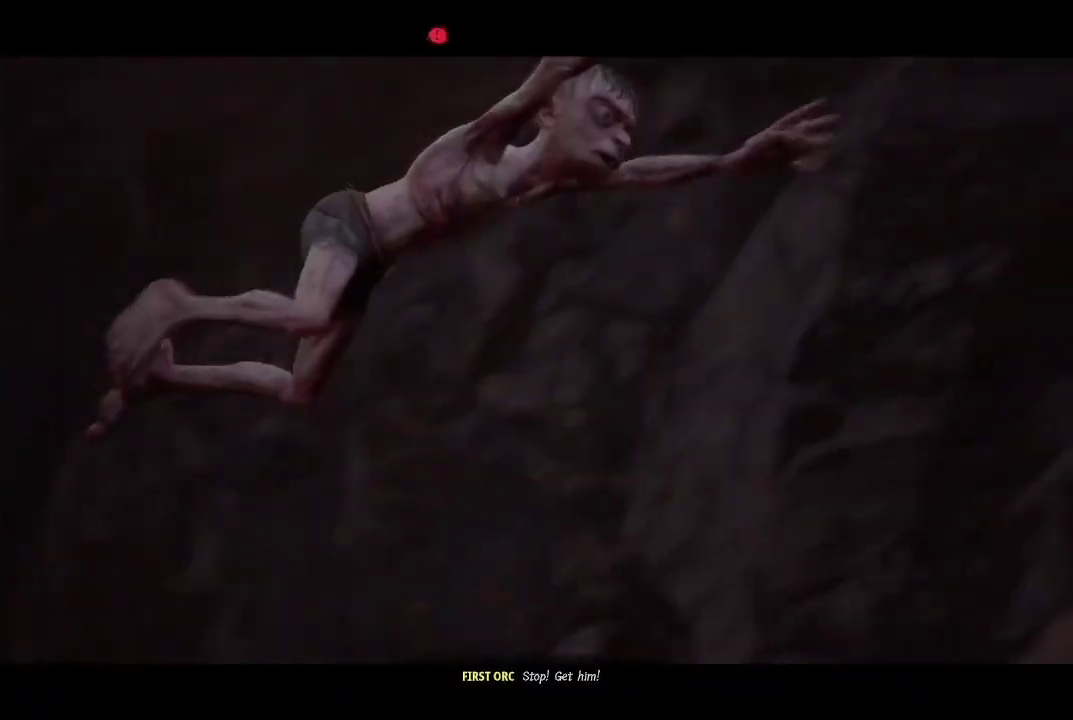
{"buttons": [], "left_stick": "down-left", "right_stick": "center", "button_events": [[67, "A", "up"]]}
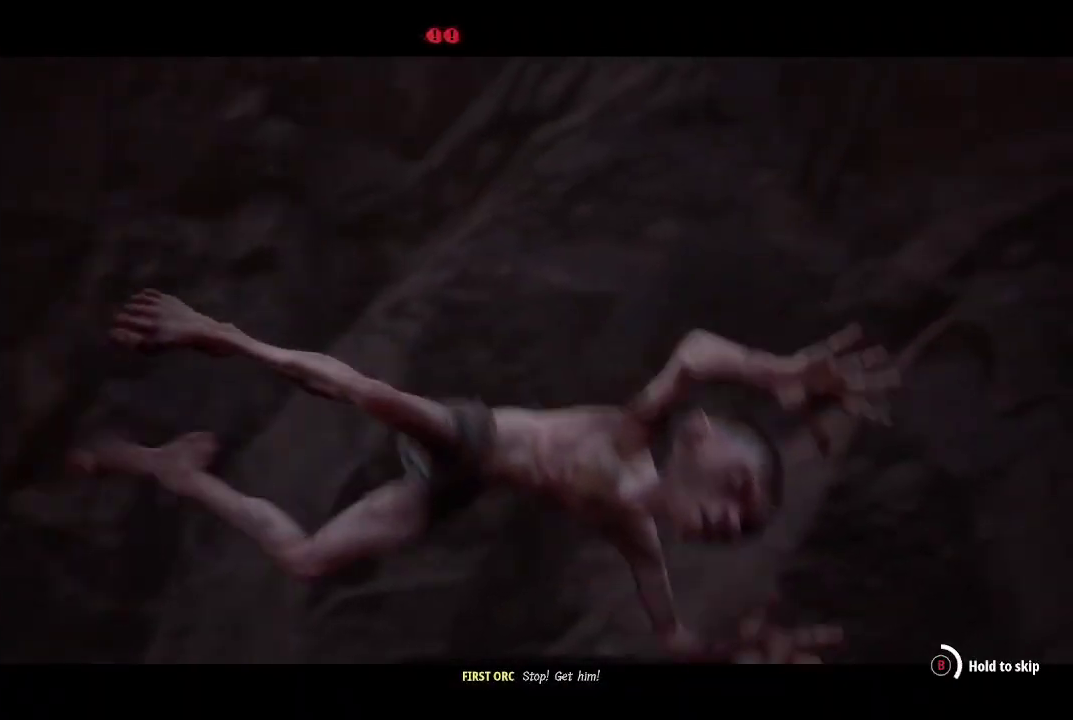
{"buttons": [], "left_stick": "down-left", "right_stick": "center", "button_events": []}
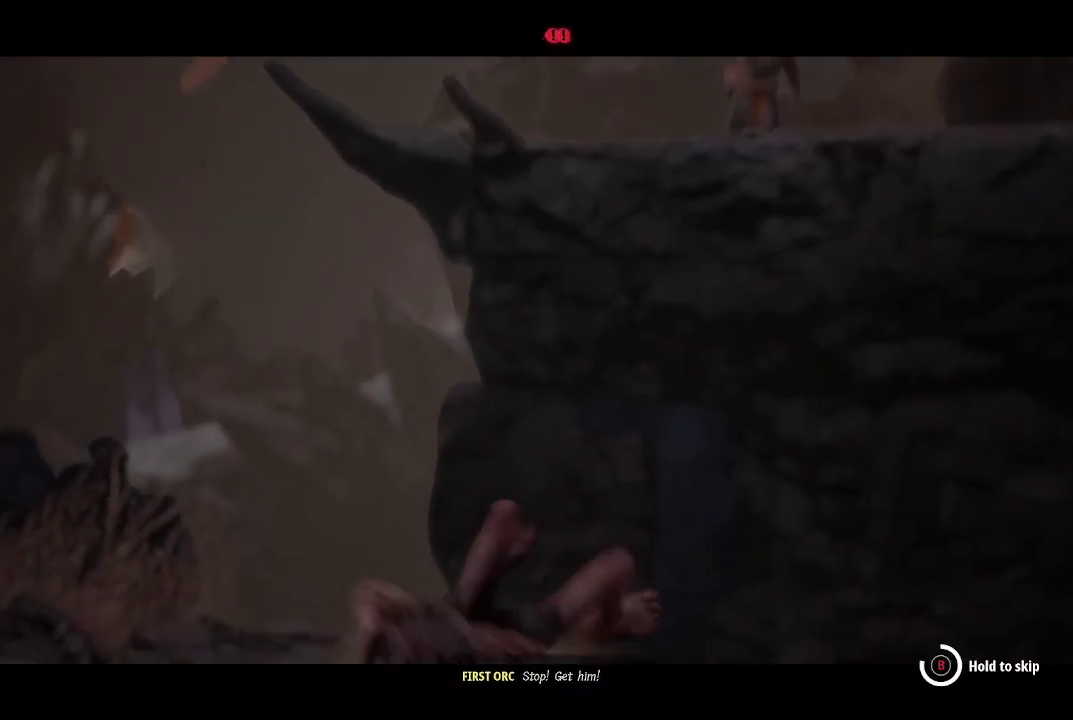
{"buttons": ["R2"], "left_stick": "up", "right_stick": "center", "button_events": [[400, "R2", "down"]]}
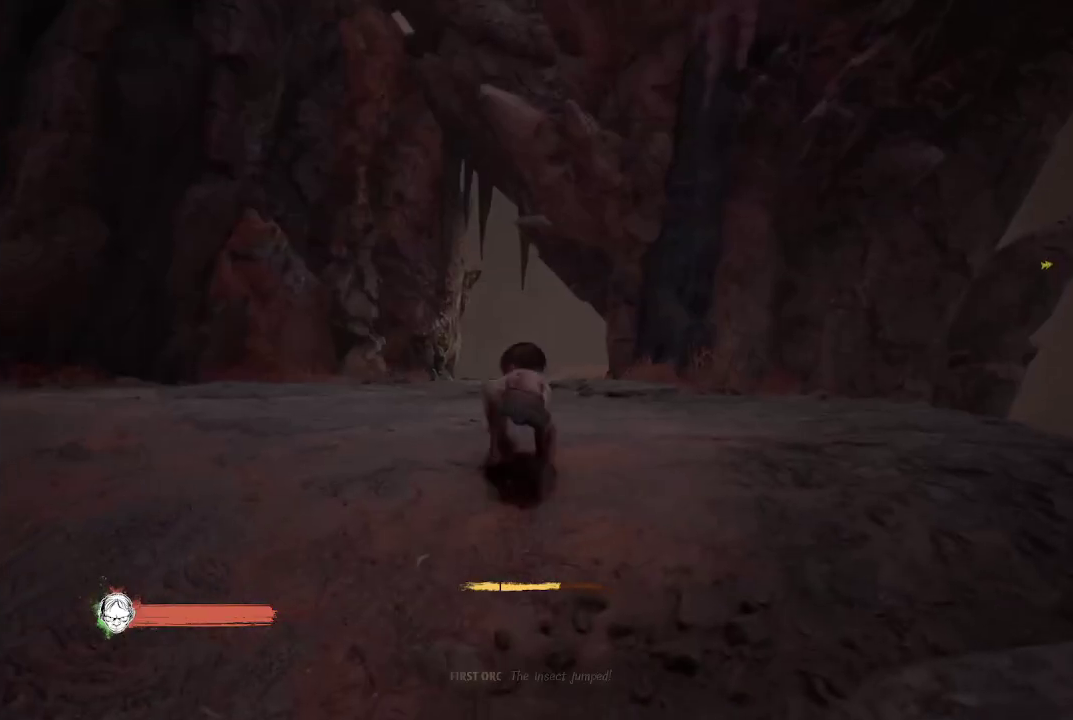
{"buttons": ["R2"], "left_stick": "up-left", "right_stick": "center", "button_events": []}
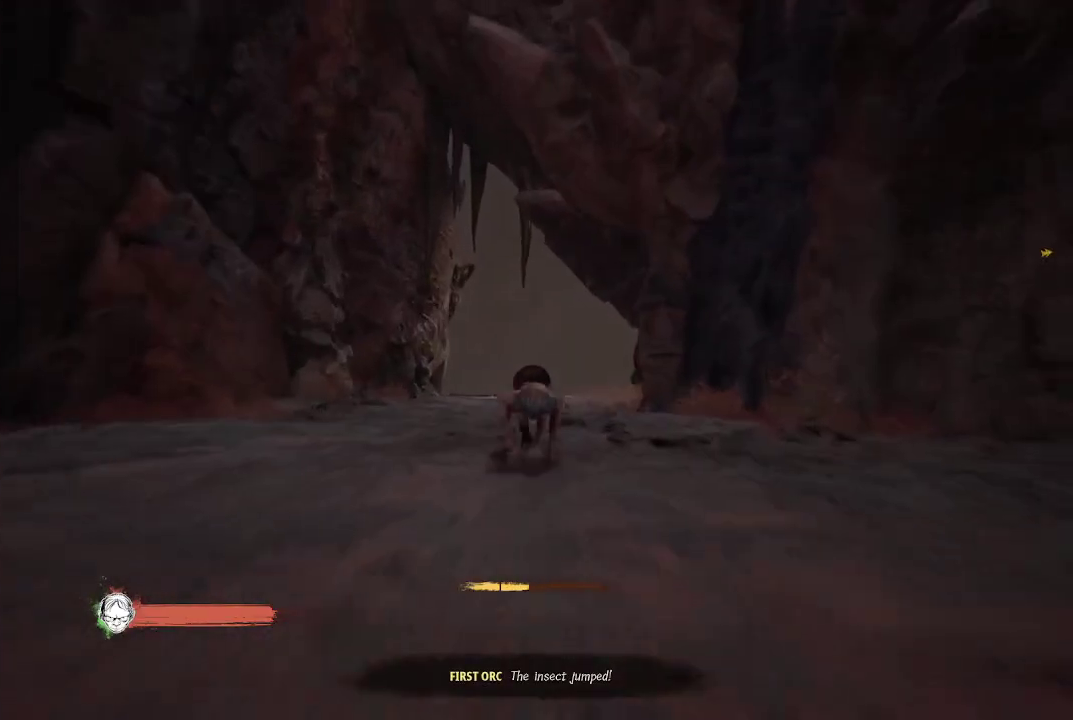
{"buttons": [], "left_stick": "up", "right_stick": "left", "button_events": [[300, "R2", "up"]]}
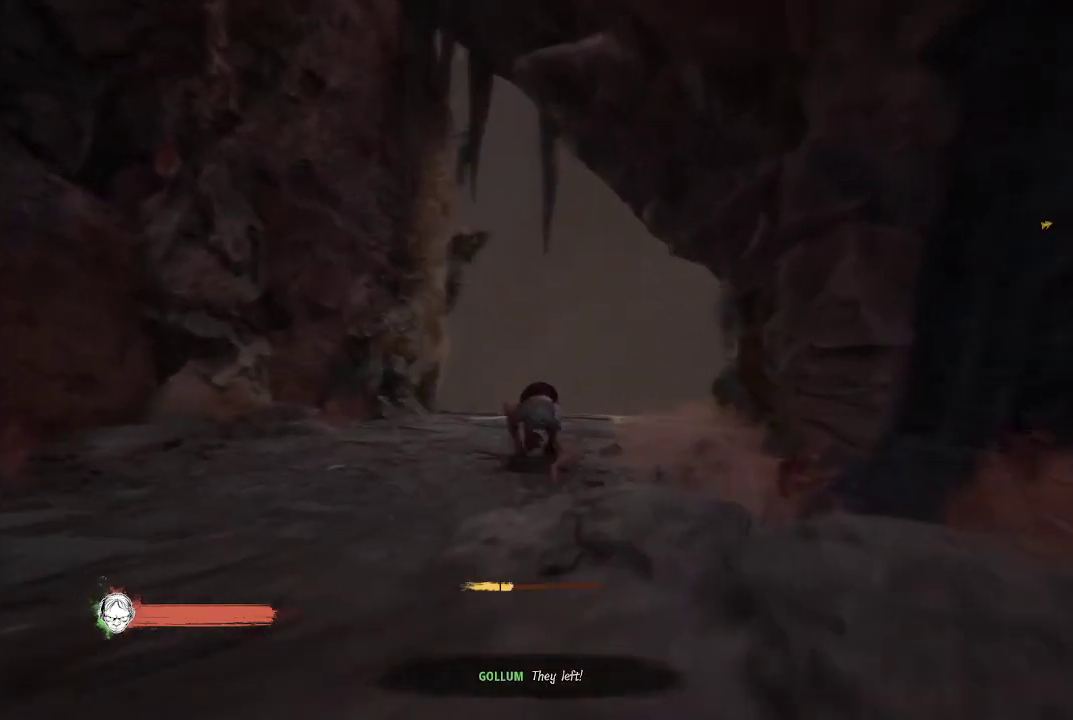
{"buttons": [], "left_stick": "up-right", "right_stick": "center", "button_events": []}
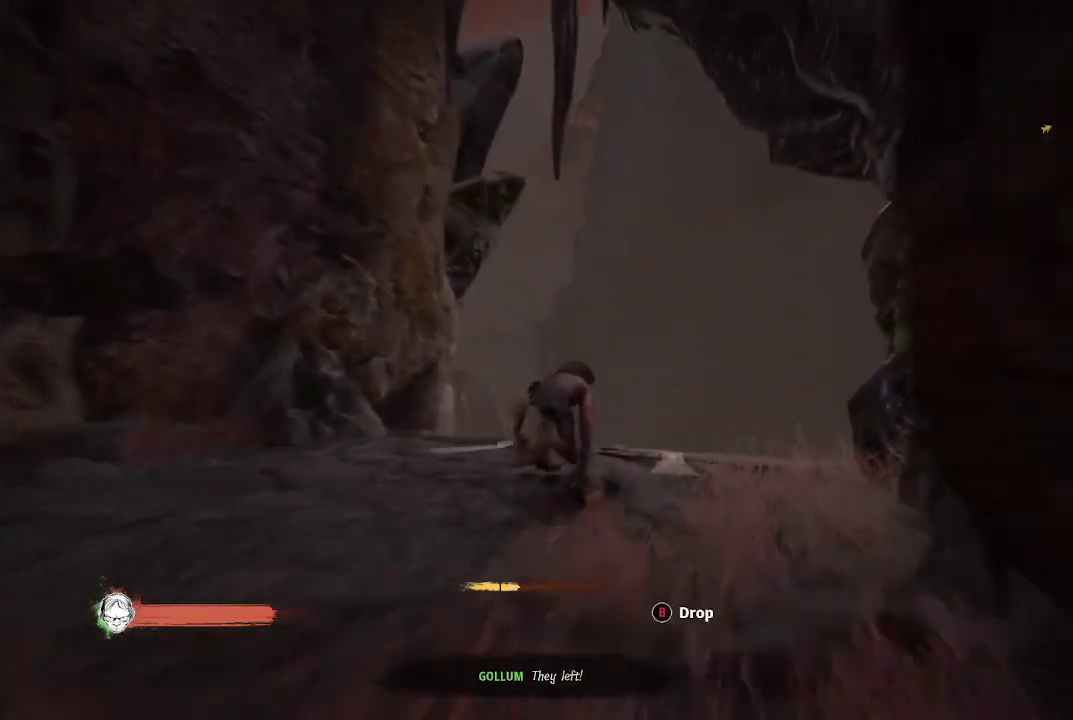
{"buttons": [], "left_stick": "down-left", "right_stick": "center", "button_events": []}
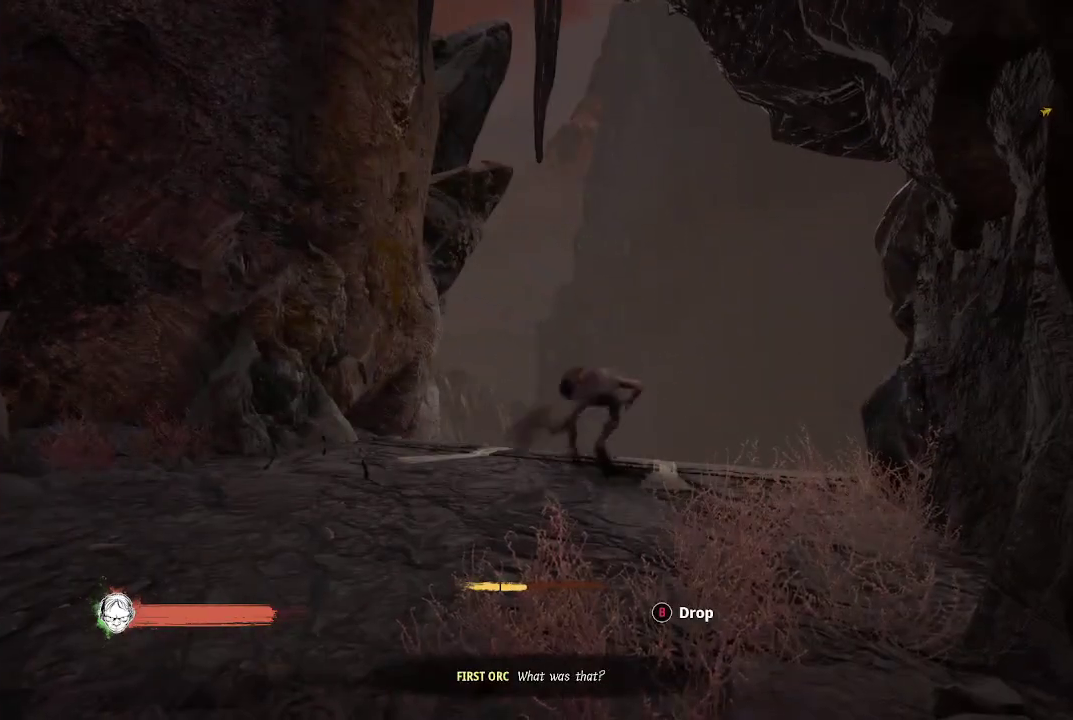
{"buttons": [], "left_stick": "down", "right_stick": "center", "button_events": []}
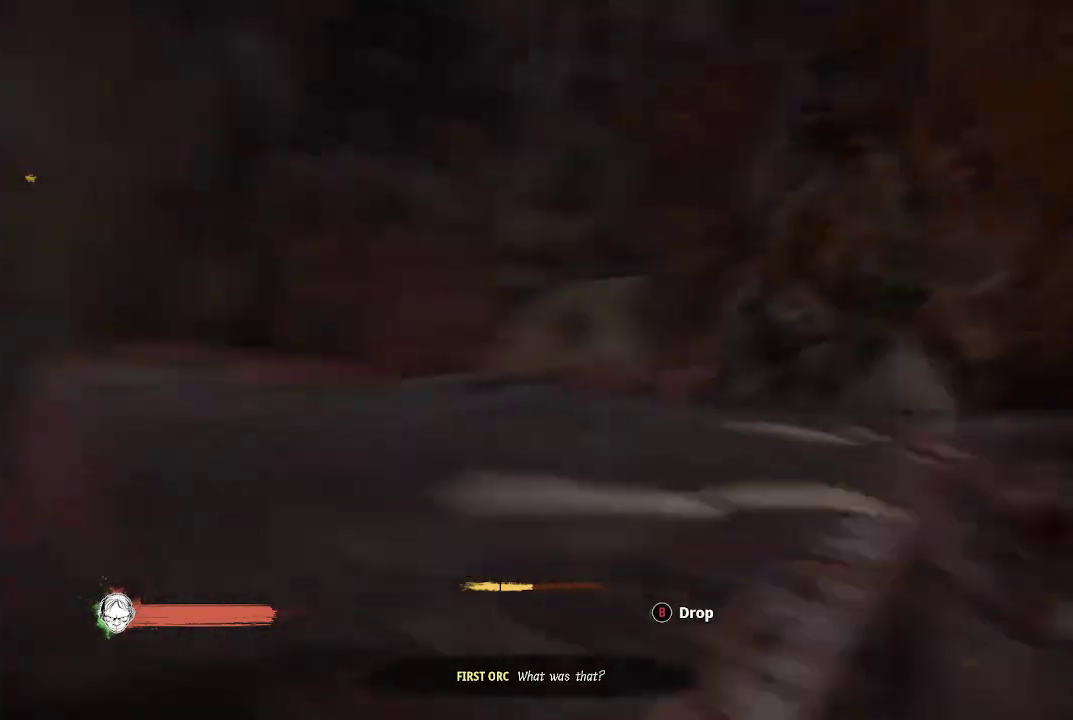
{"buttons": [], "left_stick": "down", "right_stick": "center", "button_events": []}
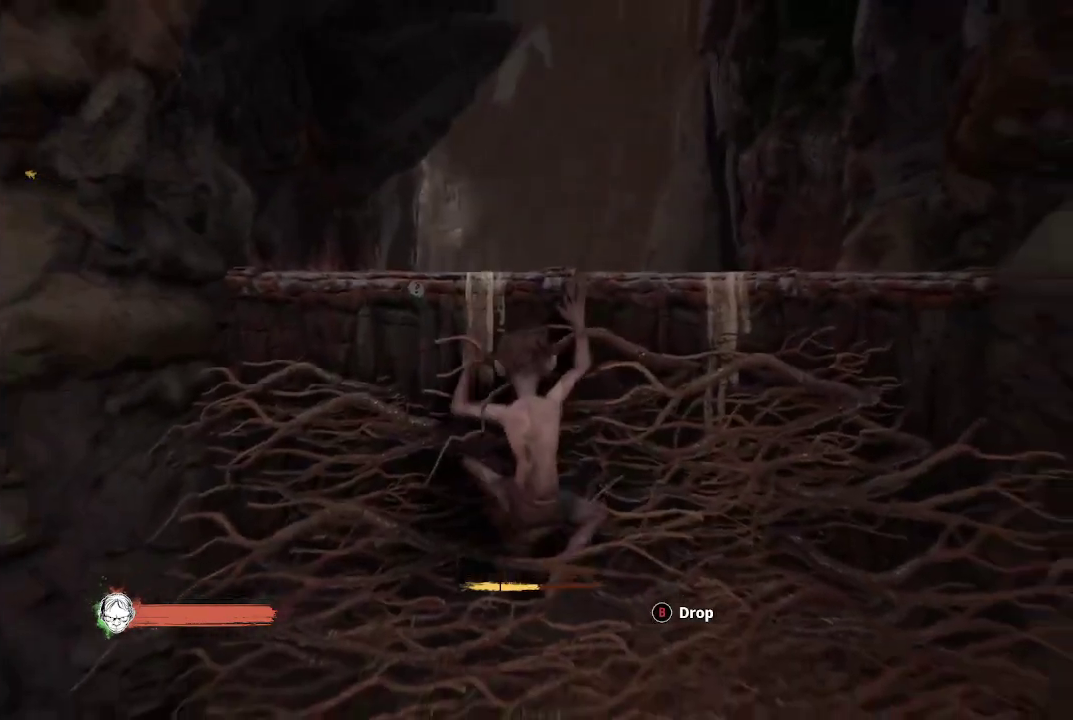
{"buttons": [], "left_stick": "down", "right_stick": "center", "button_events": []}
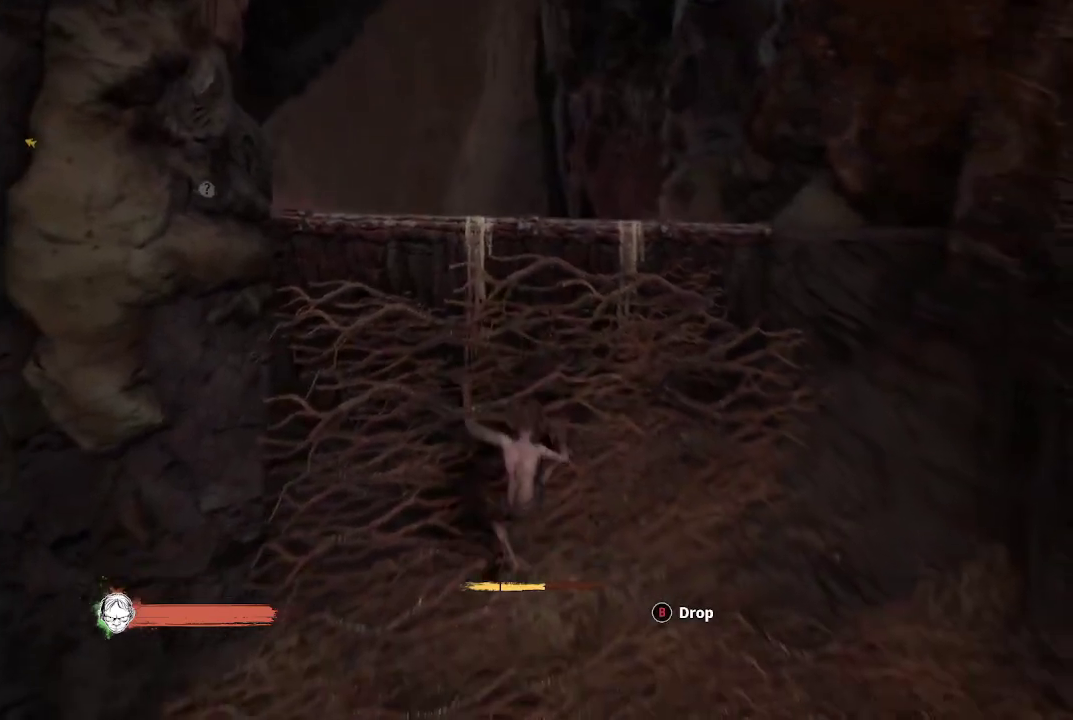
{"buttons": [], "left_stick": "down-right", "right_stick": "center", "button_events": []}
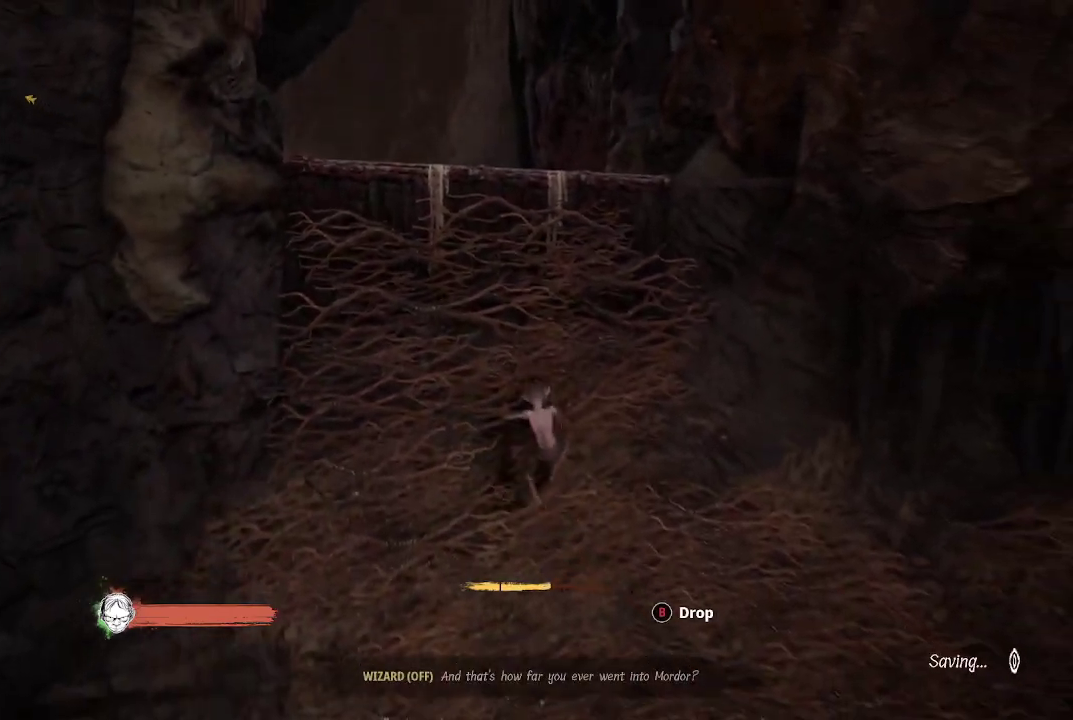
{"buttons": ["A"], "left_stick": "down-right", "right_stick": "center", "button_events": [[367, "A", "down"]]}
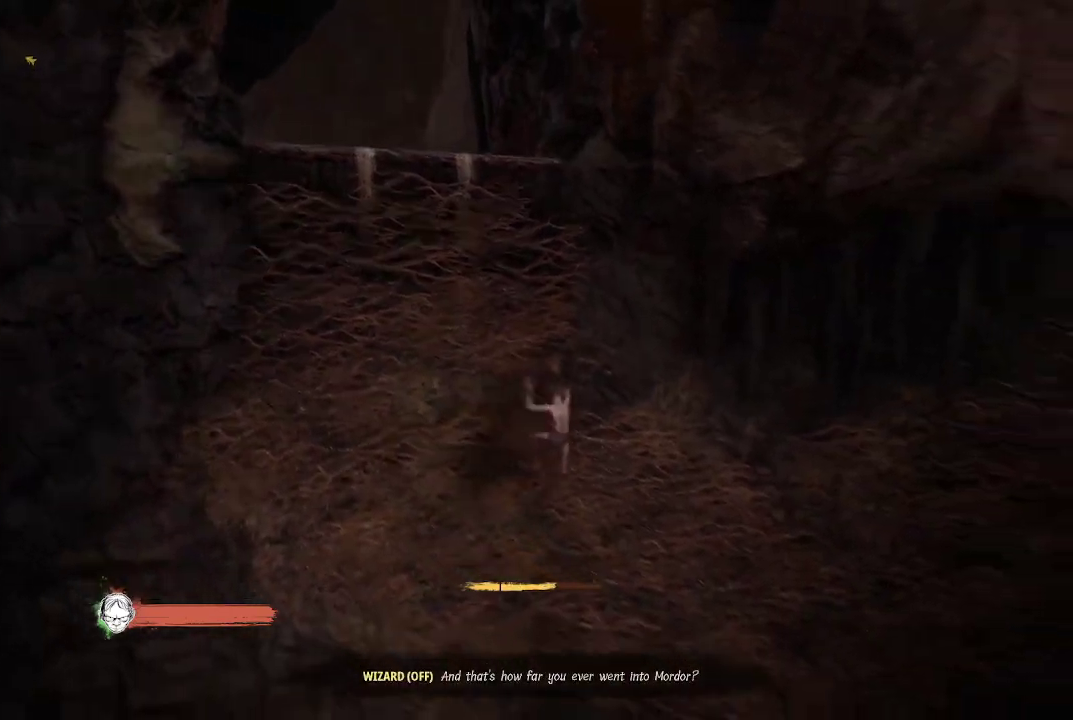
{"buttons": [], "left_stick": "up-right", "right_stick": "center", "button_events": [[200, "A", "up"]]}
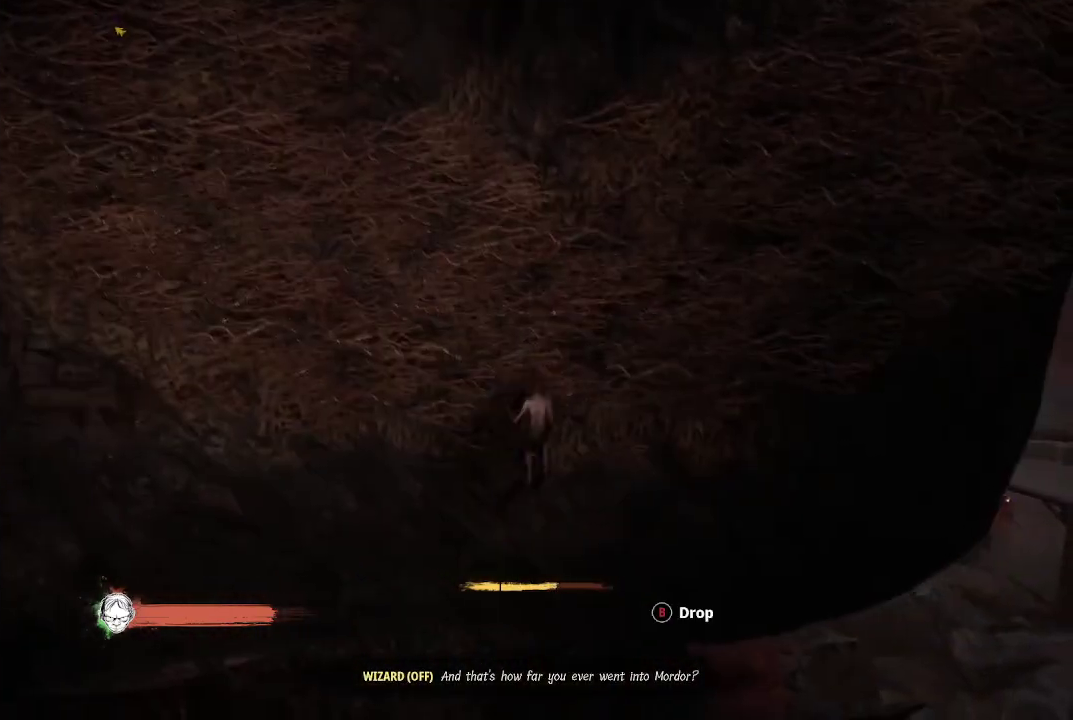
{"buttons": [], "left_stick": "up-right", "right_stick": "center", "button_events": []}
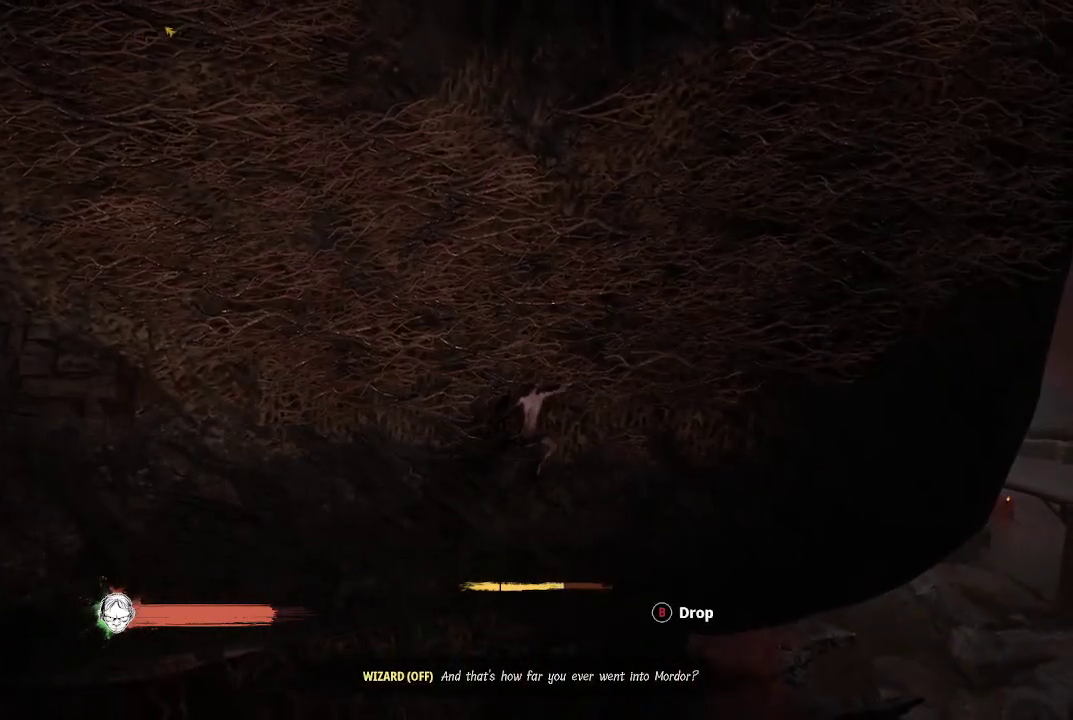
{"buttons": ["A"], "left_stick": "up-right", "right_stick": "center", "button_events": [[150, "A", "down"]]}
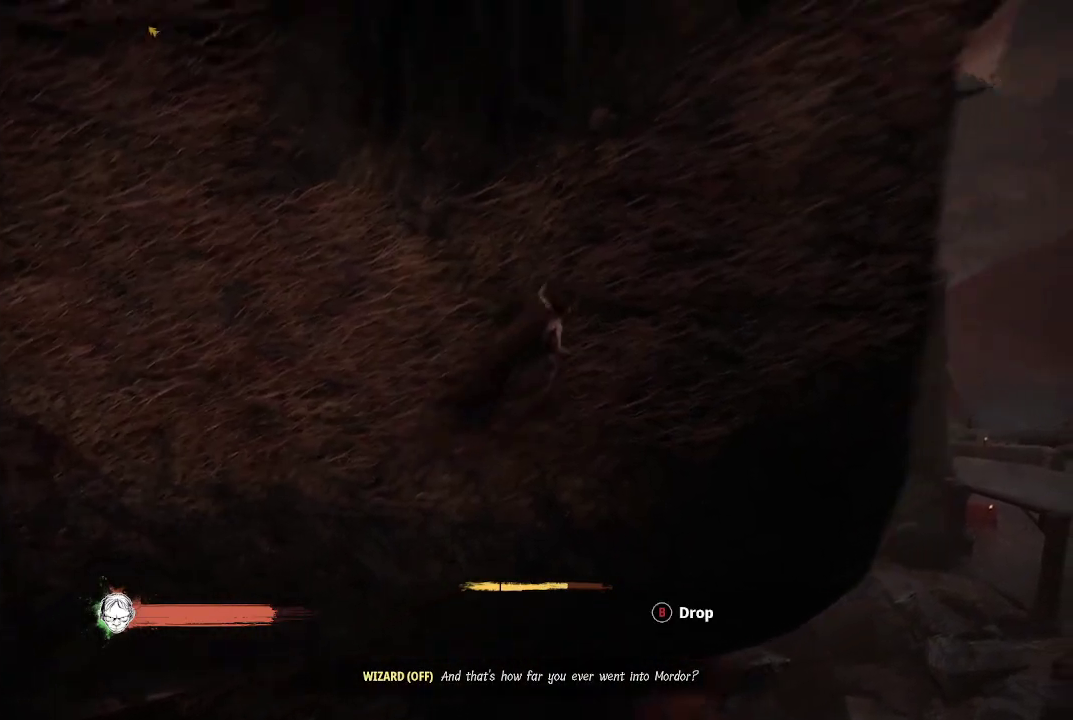
{"buttons": [], "left_stick": "up", "right_stick": "center", "button_events": [[267, "A", "up"]]}
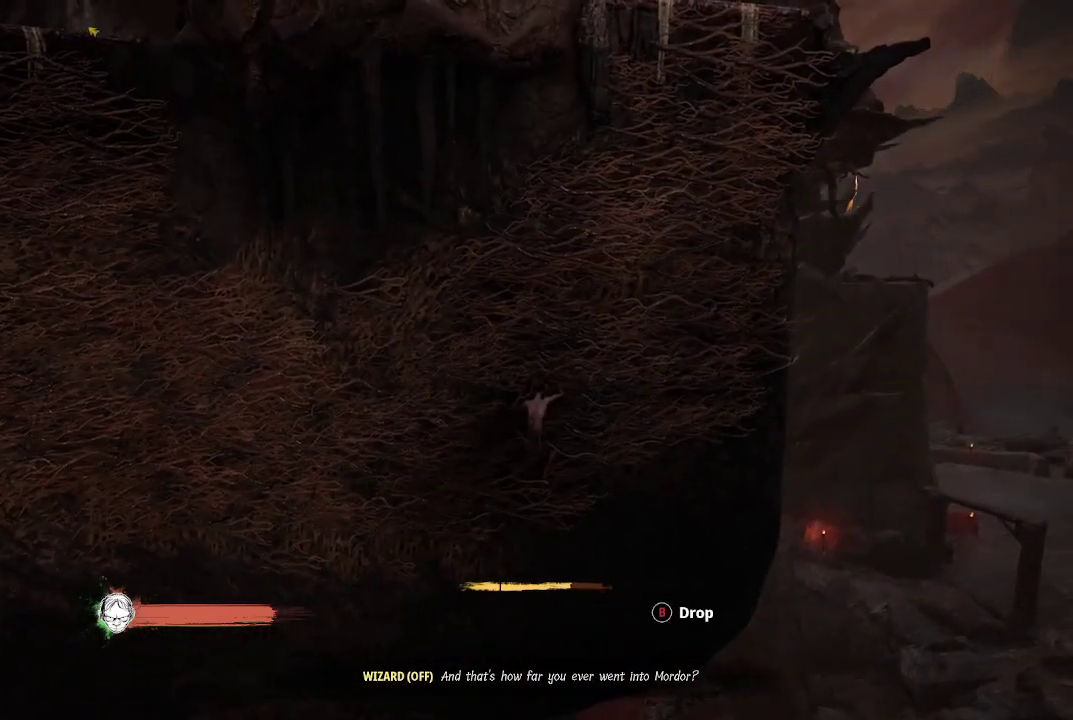
{"buttons": [], "left_stick": "up-right", "right_stick": "center", "button_events": []}
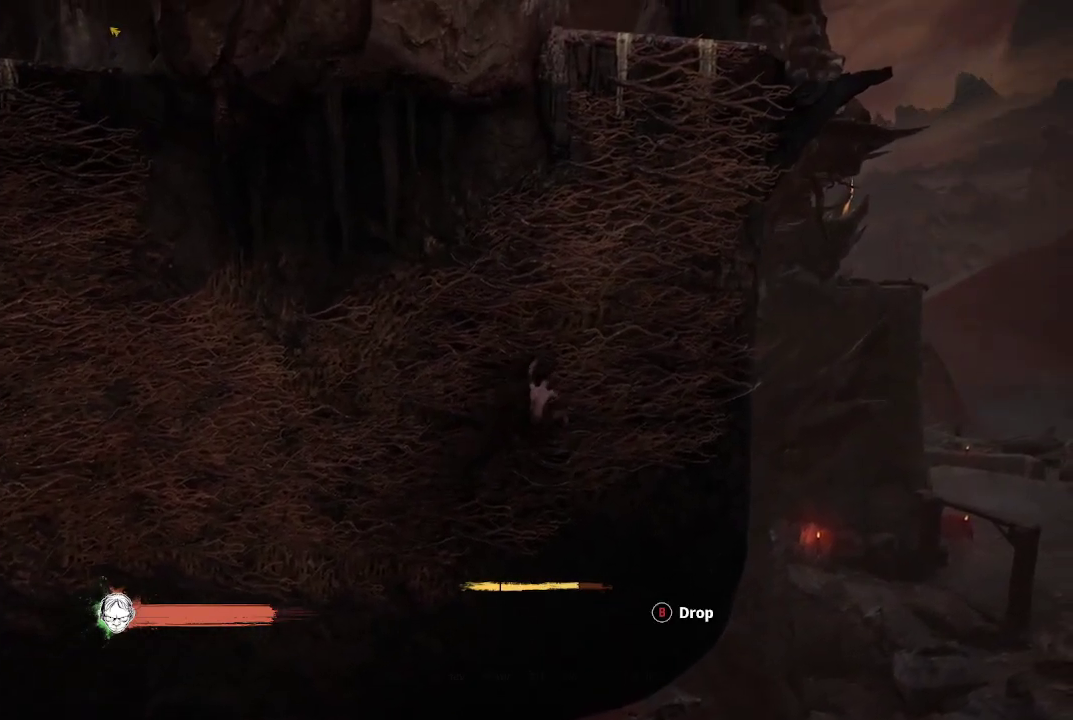
{"buttons": ["A"], "left_stick": "up", "right_stick": "center", "button_events": [[300, "A", "down"]]}
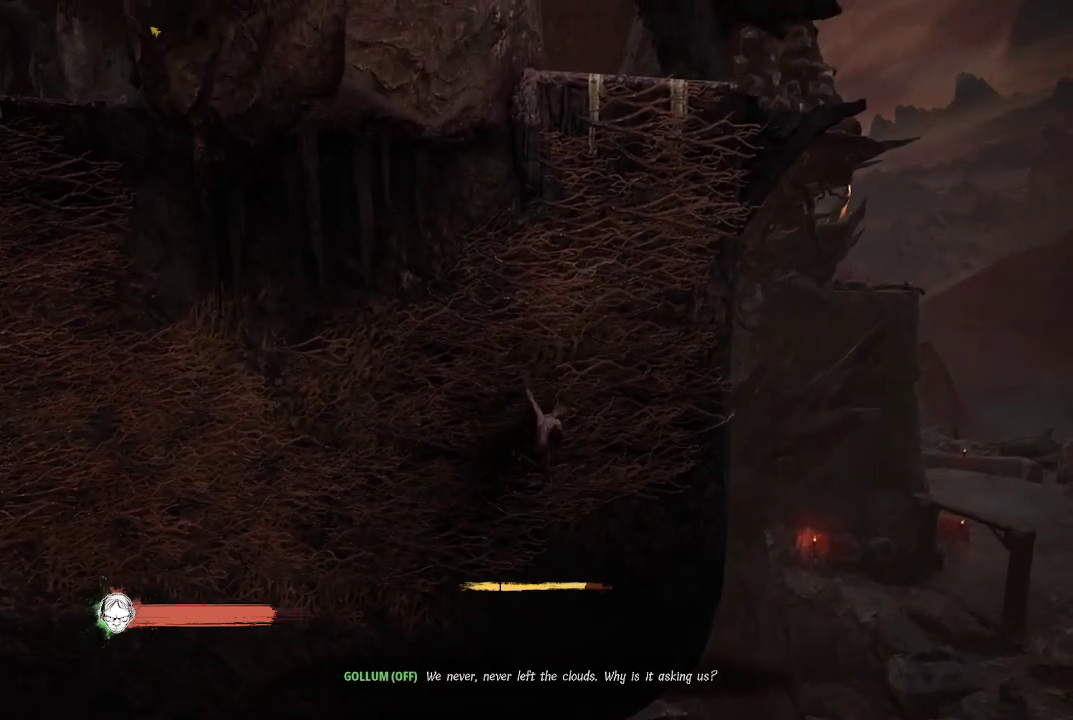
{"buttons": [], "left_stick": "up-left", "right_stick": "center", "button_events": [[467, "A", "up"]]}
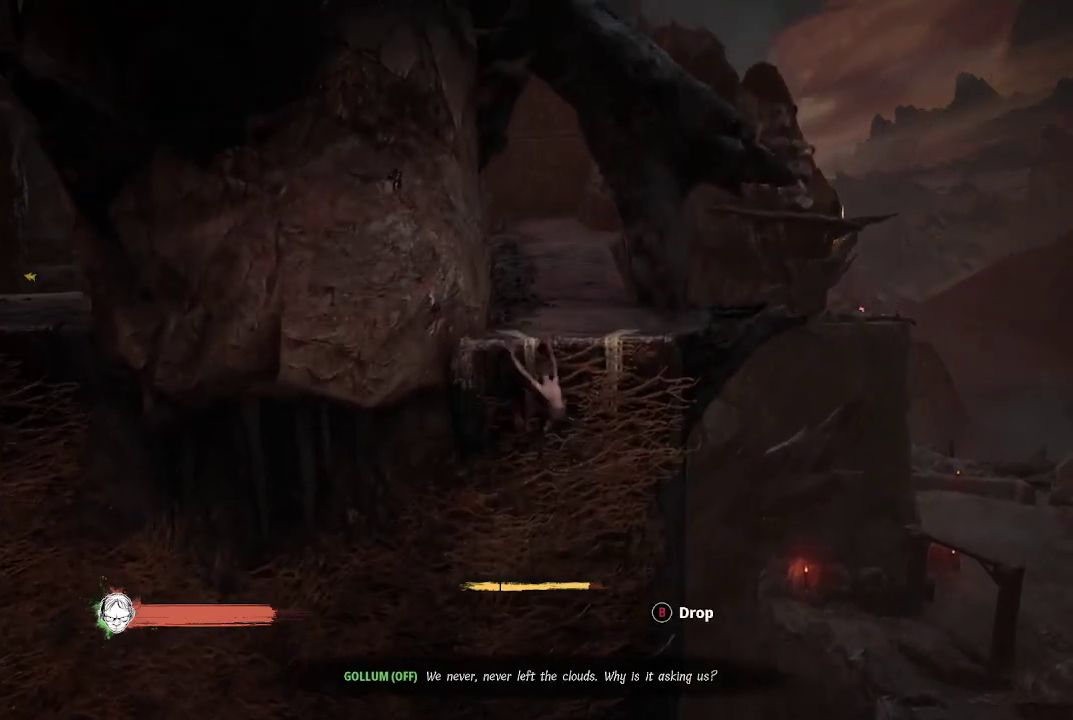
{"buttons": [], "left_stick": "up-left", "right_stick": "center", "button_events": []}
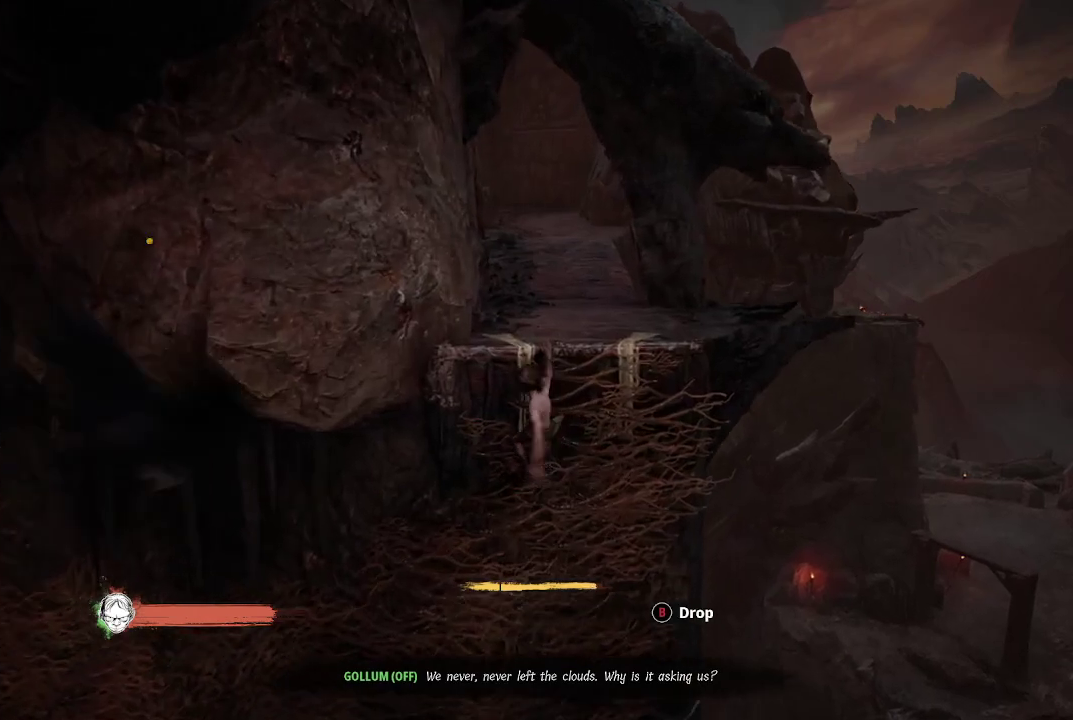
{"buttons": [], "left_stick": "up", "right_stick": "center", "button_events": []}
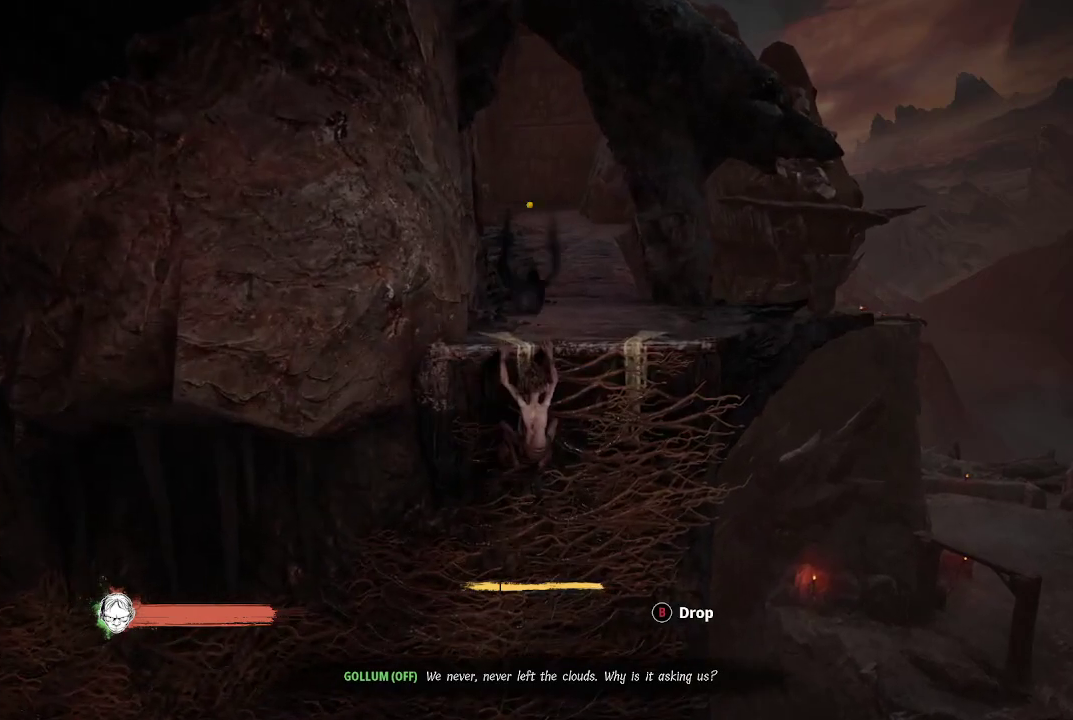
{"buttons": [], "left_stick": "up", "right_stick": "center", "button_events": []}